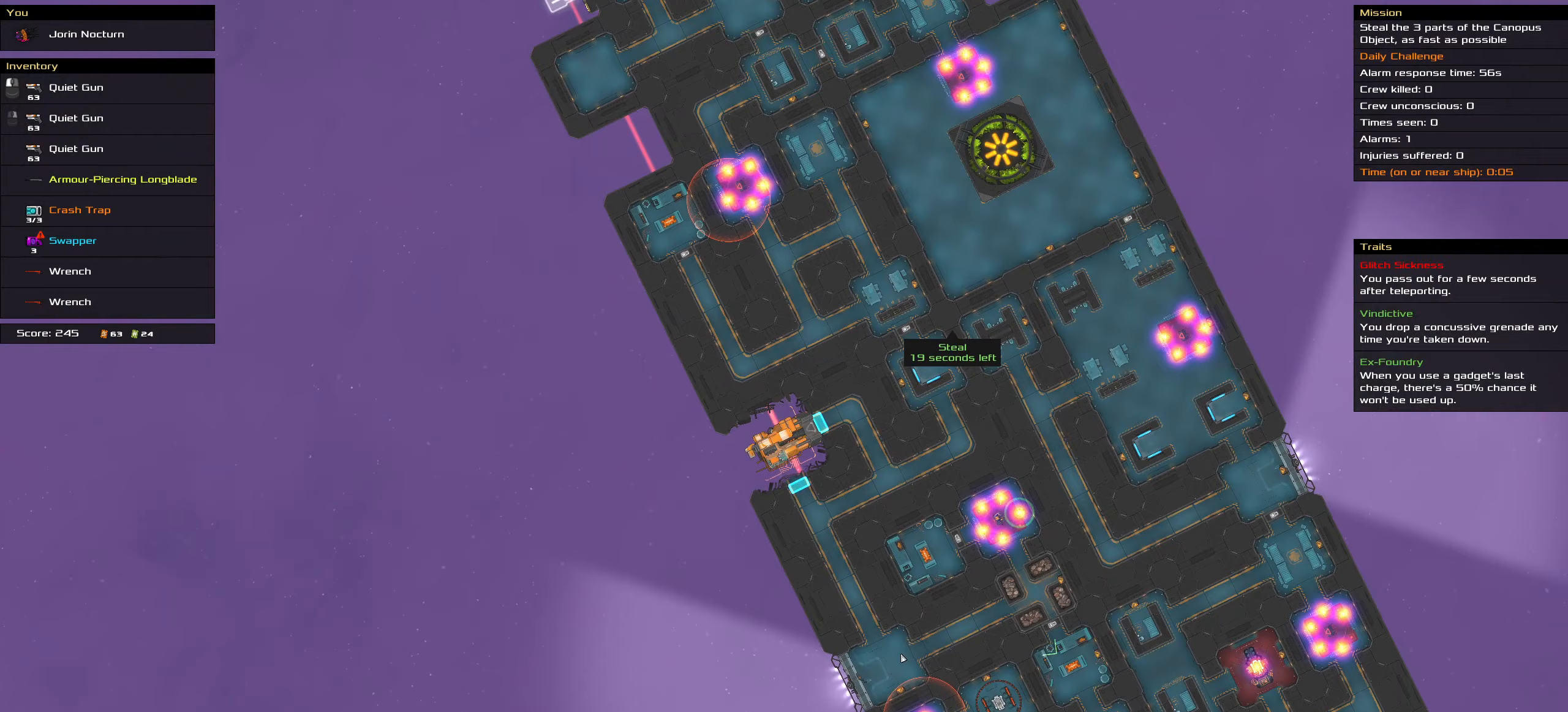
Gameplay with keyboard and mouse; each line is a JSON object with the keys and mouse buttons held at the frame after it (dt_ms = milliseconds from this image to that frame). "events" lists presses ("down") and releases ("up") of ".", "/", "0", "1", "2", "3", "4", "5", "6", "7", "8", "9", "a", "alt_l", "alt_r", "b", "backslash", "backspace", "c", "caps_lock", "comma", "ctrl_l", "ctrl_r", "d", "down", "e", "equals", "f", "g", "h", "i", "j", "k", "l", "lbracket", "left", "m", "minus", "n", "o", "p", "q", "quote", "r", "rbracket", "return", "right", "s", "semicolon", "shift_l", "shift_r", "space", "super_l", "super_r", "t", "tab", "tilde", "u", "up", "v", "w", "x", "y", "z", "mouse_left", "mouse_wheel" and "mouse_right" between this image and that frame as [ms after this image, input, new state], when the widget could be followed in between. "mouse_left", "mouse_wheel", "mouse_right" = the "left", "wheel", "right" buttons of the "mouse" list. No other keys are recorded. "wheel" means that the mouse wheel is clicked or scrolled. Not read: mouse_move.
{"dt_ms": 400, "keys": ["ctrl_l"], "mouse": [], "events": []}
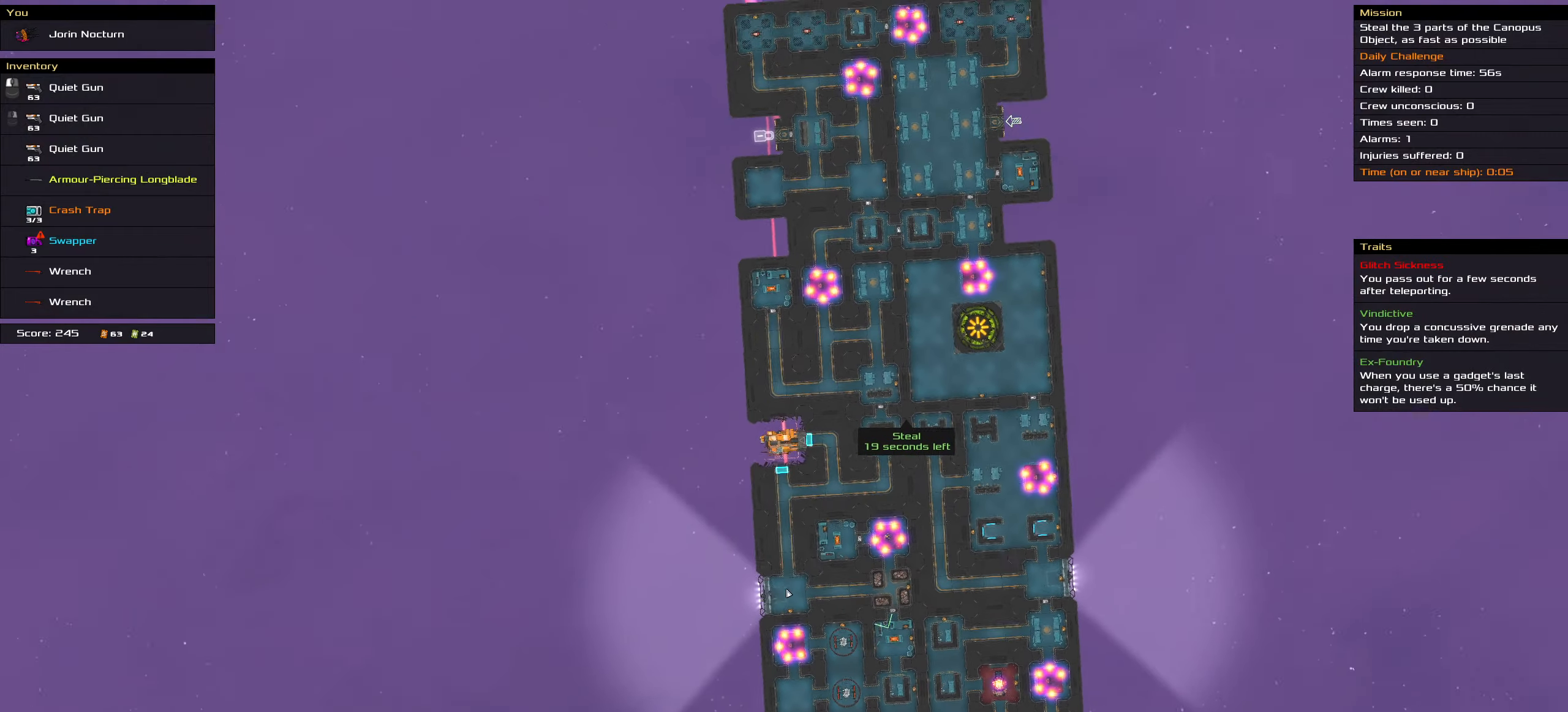
{"dt_ms": 500, "keys": ["ctrl_l"], "mouse": [], "events": []}
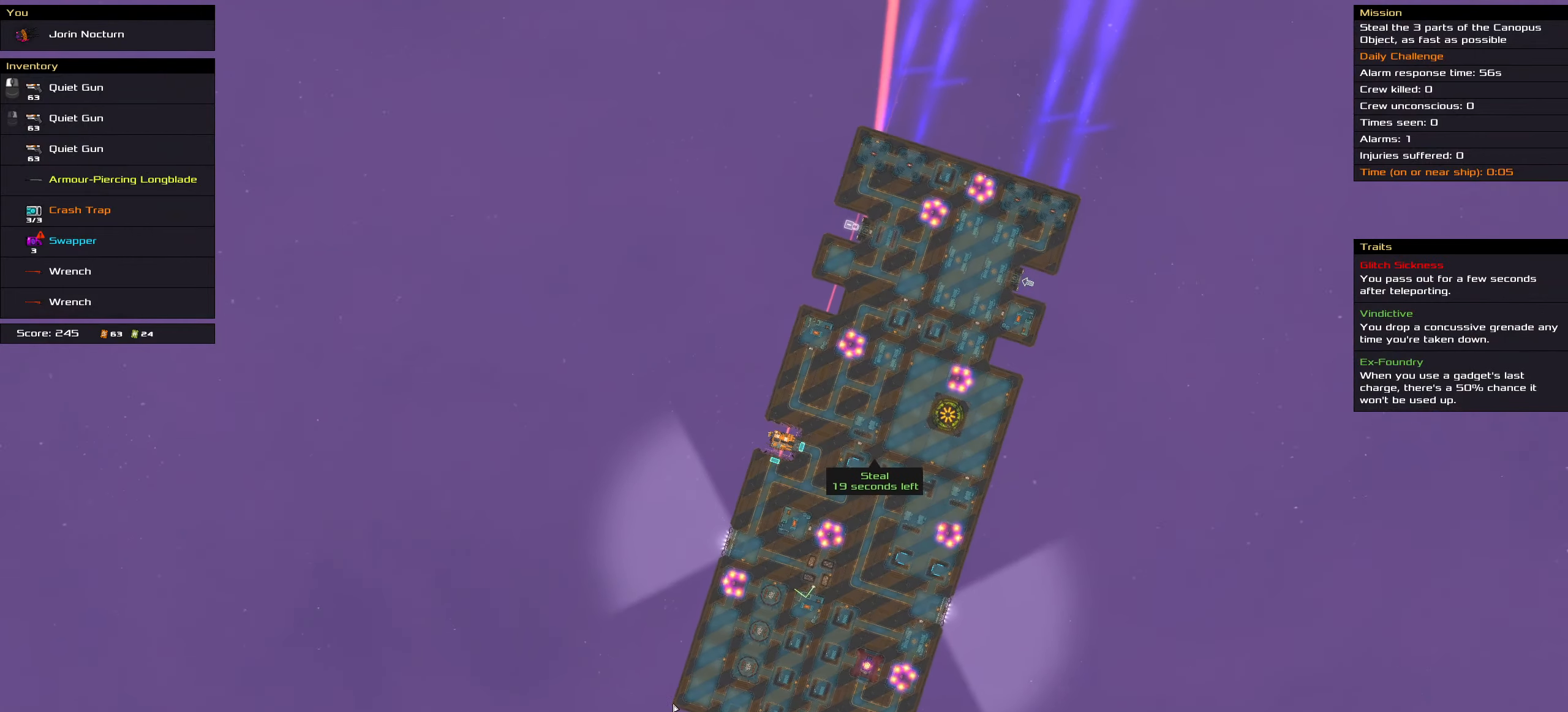
{"dt_ms": 500, "keys": ["ctrl_l"], "mouse": ["left"], "events": [[333, "mouse_left", "down"]]}
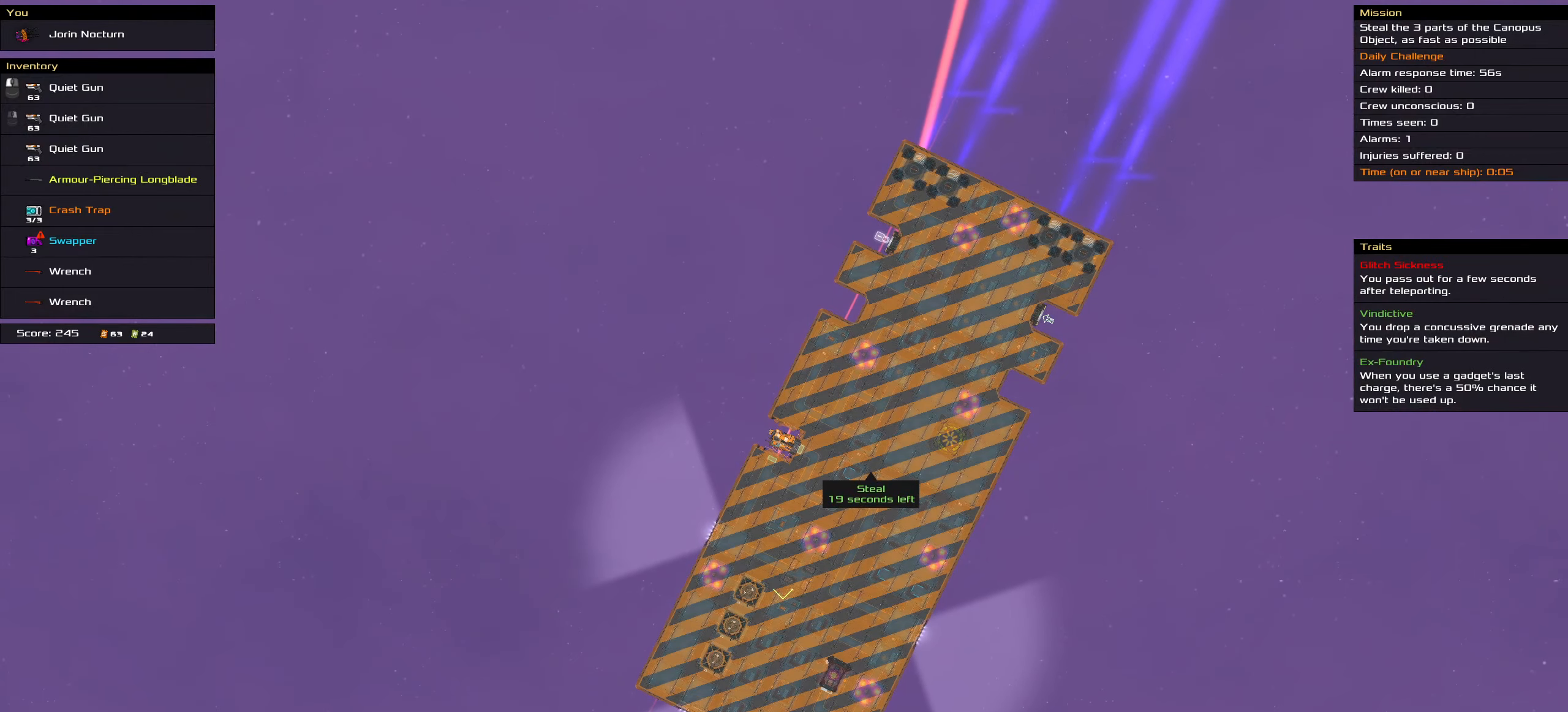
{"dt_ms": 500, "keys": ["ctrl_l", "space"], "mouse": ["left"], "events": [[350, "space", "down"], [400, "space", "up"], [483, "space", "down"]]}
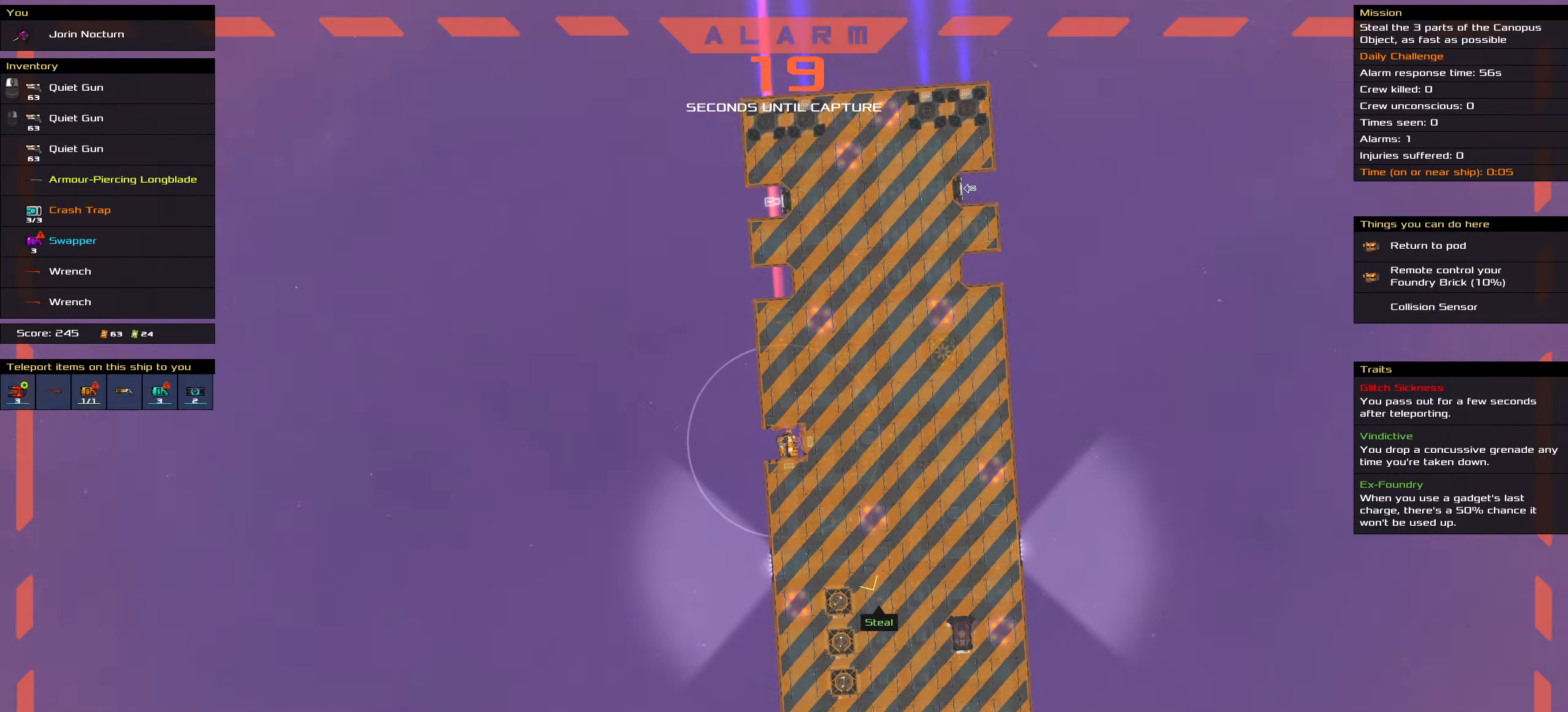
{"dt_ms": 500, "keys": [], "mouse": [], "events": [[33, "mouse_left", "up"], [83, "space", "up"], [500, "ctrl_l", "up"]]}
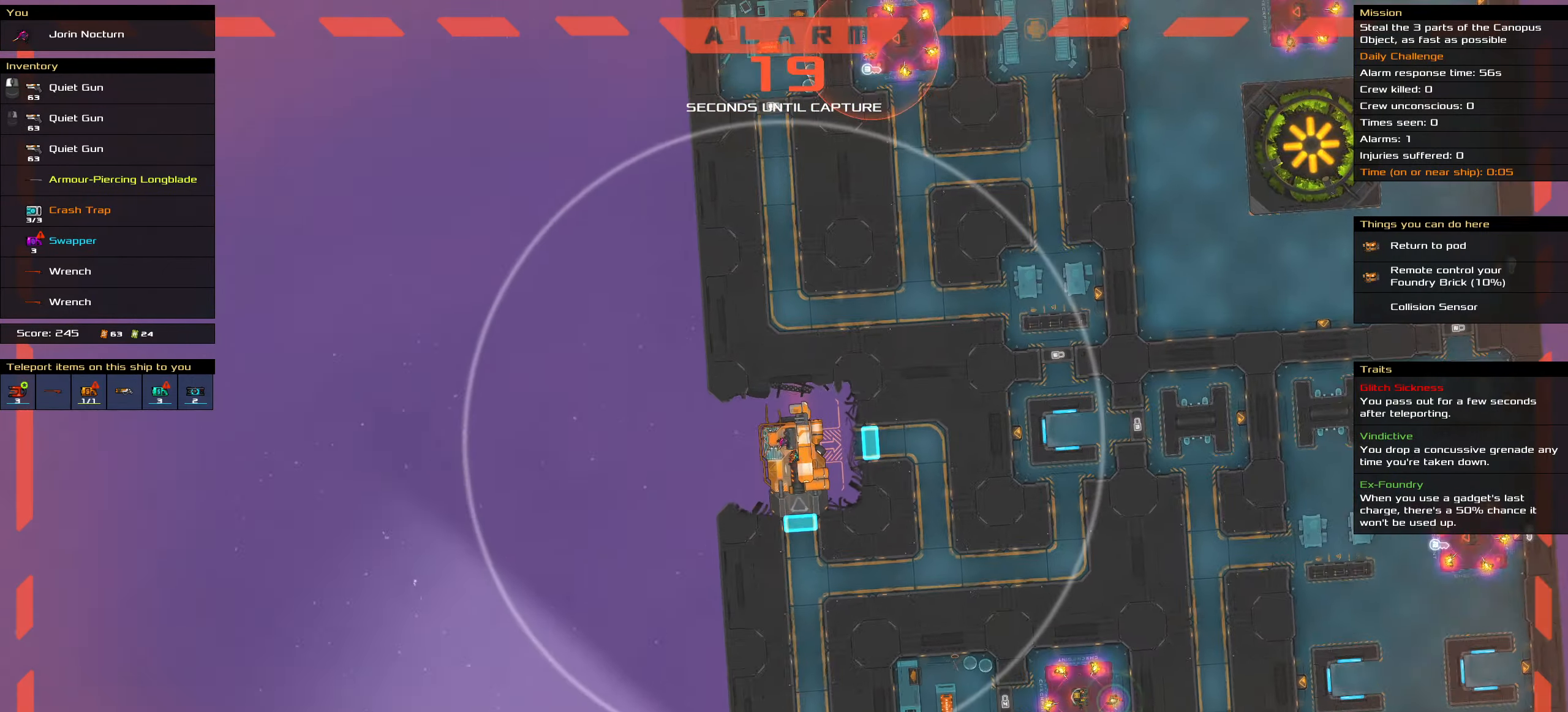
{"dt_ms": 500, "keys": [], "mouse": [], "events": [[150, "t", "down"], [283, "t", "up"]]}
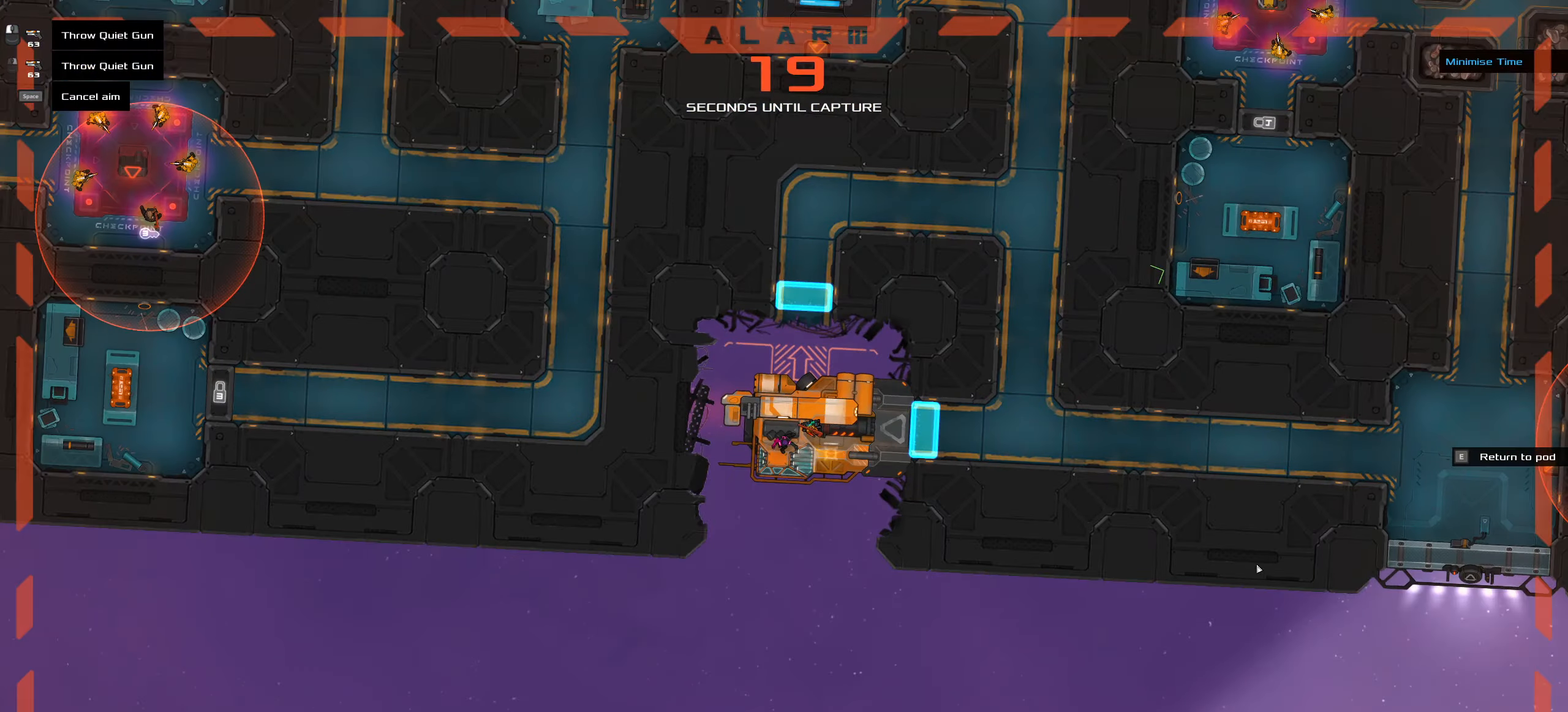
{"dt_ms": 500, "keys": ["space"], "mouse": [], "events": [[483, "space", "down"]]}
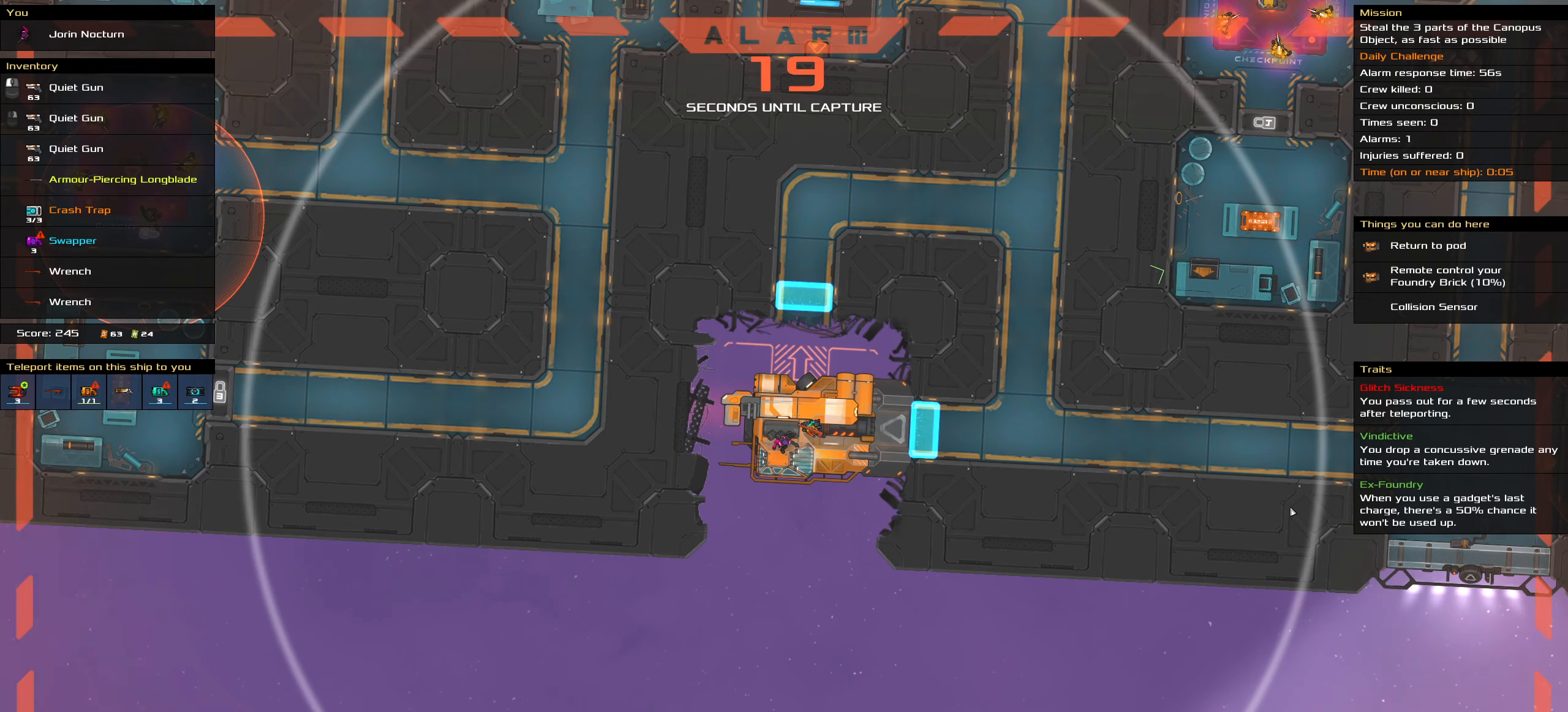
{"dt_ms": 500, "keys": [], "mouse": [], "events": [[33, "space", "up"]]}
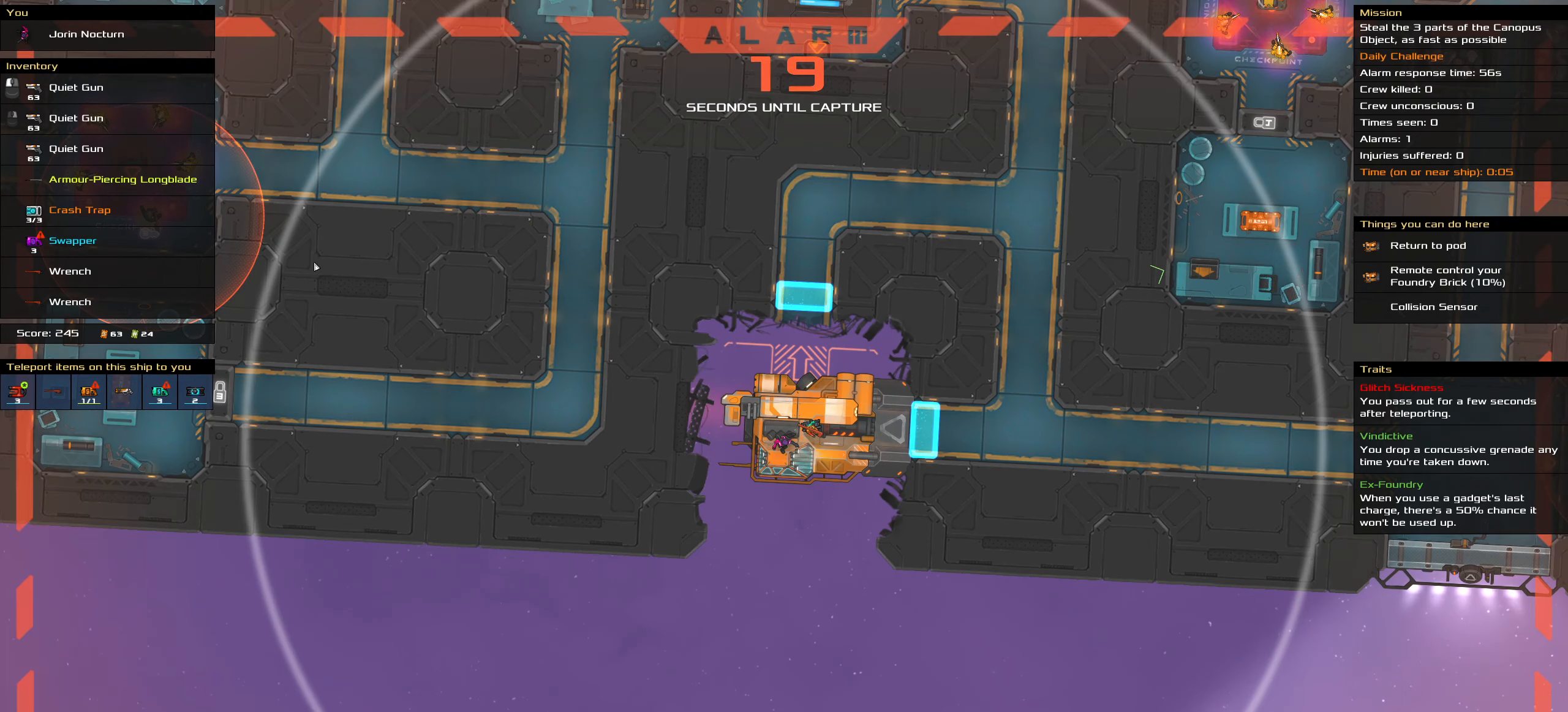
{"dt_ms": 500, "keys": [], "mouse": [], "events": []}
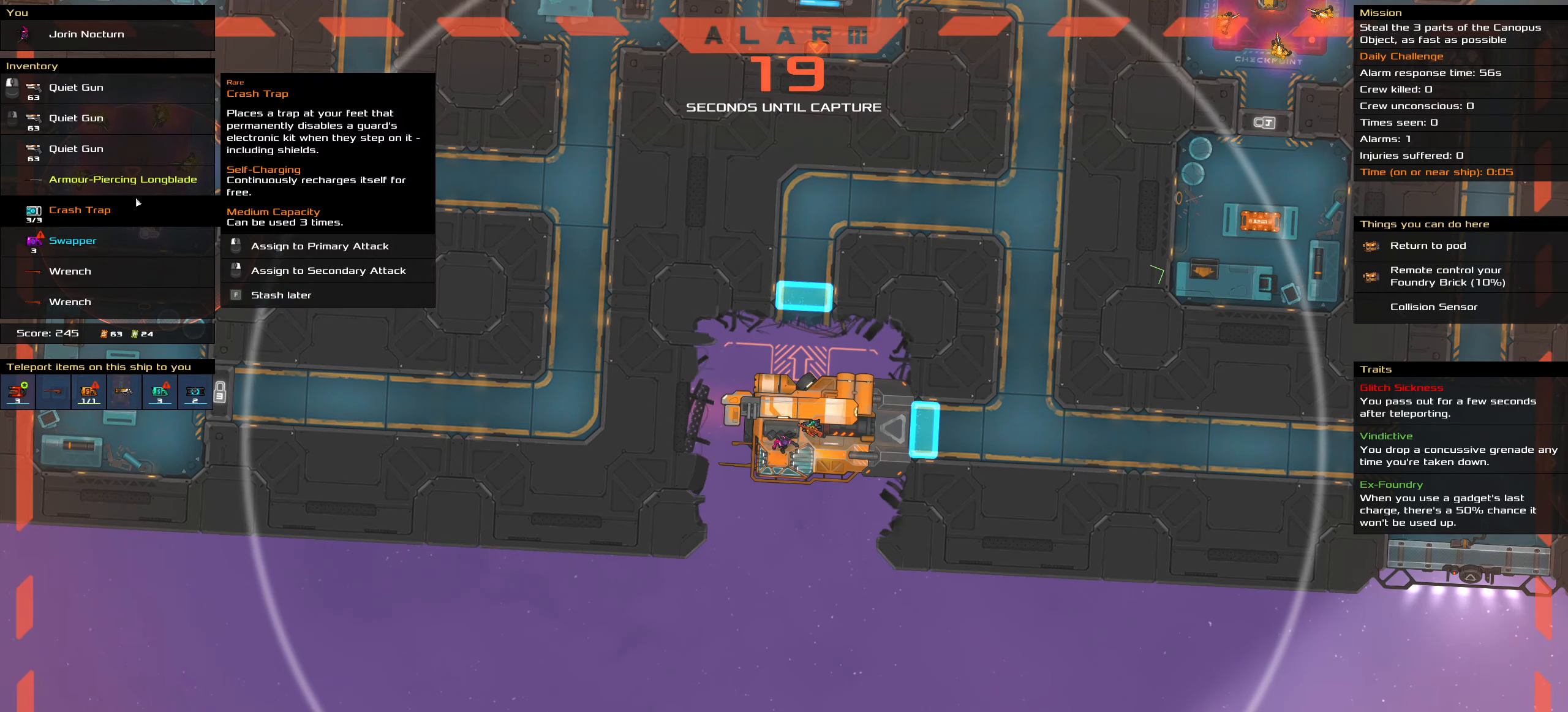
{"dt_ms": 500, "keys": [], "mouse": [], "events": []}